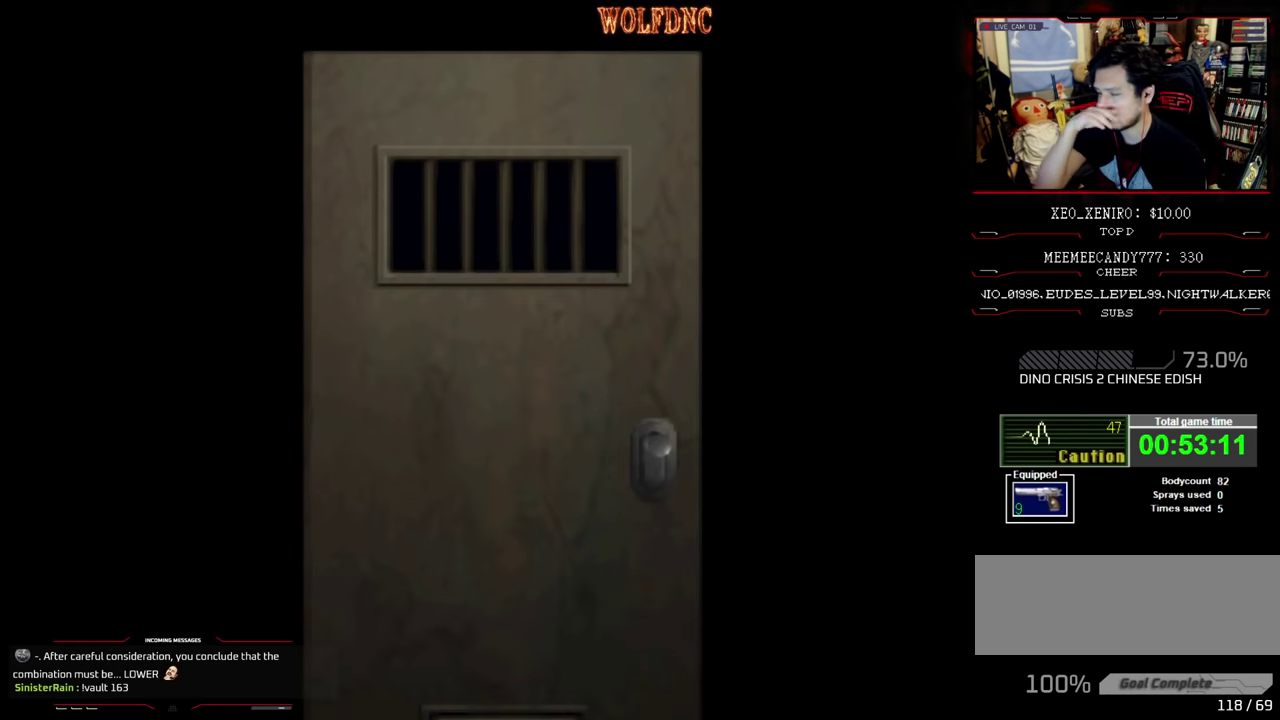
Gameplay with a controller (PlayStation layout); each line is a JSON object with the inputs held at the frame after it. "events" lists button and stick changes between this image and that frame as [ms after this image, input, new state], when the widget could be followed in between. Not read: L3 R3.
{"buttons": [], "events": []}
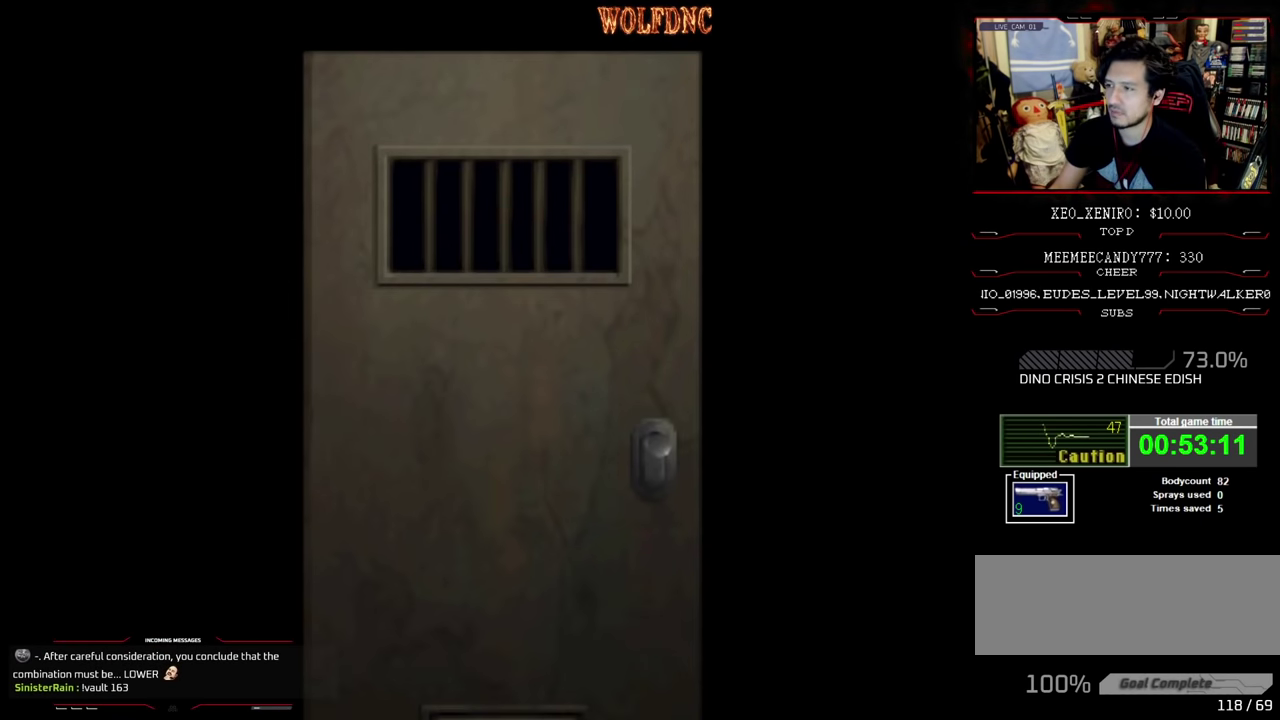
{"buttons": ["DPAD_UP"], "events": [[400, "CROSS", "down"], [500, "CROSS", "up"], [500, "DPAD_UP", "down"]]}
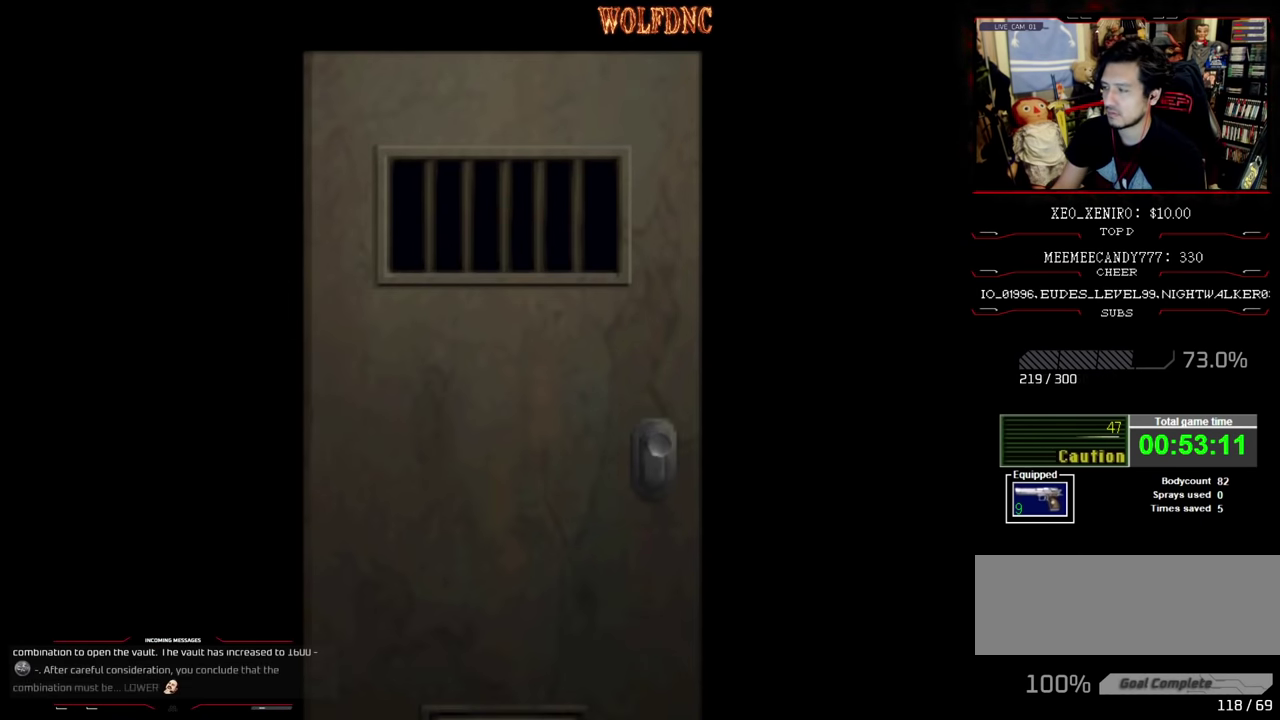
{"buttons": ["SQUARE", "DPAD_UP"], "events": [[100, "SQUARE", "down"], [366, "DPAD_RIGHT", "down"], [416, "DPAD_RIGHT", "up"]]}
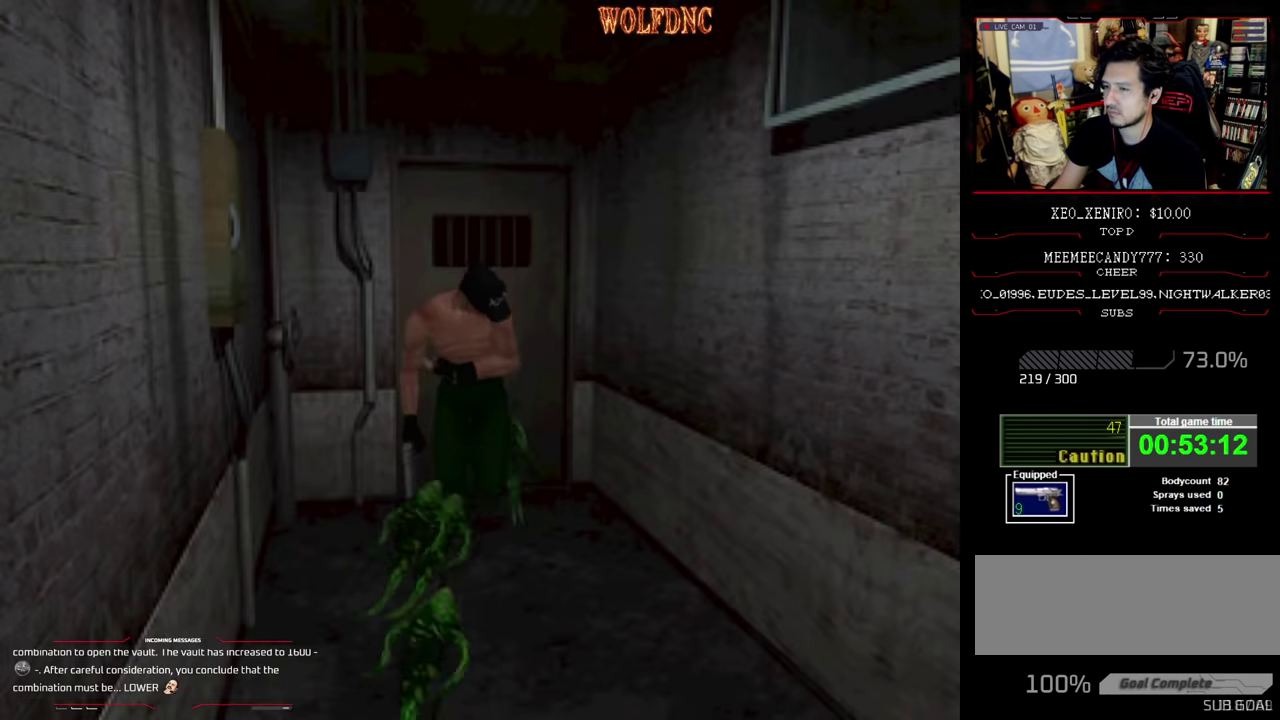
{"buttons": ["SQUARE", "DPAD_UP"], "events": []}
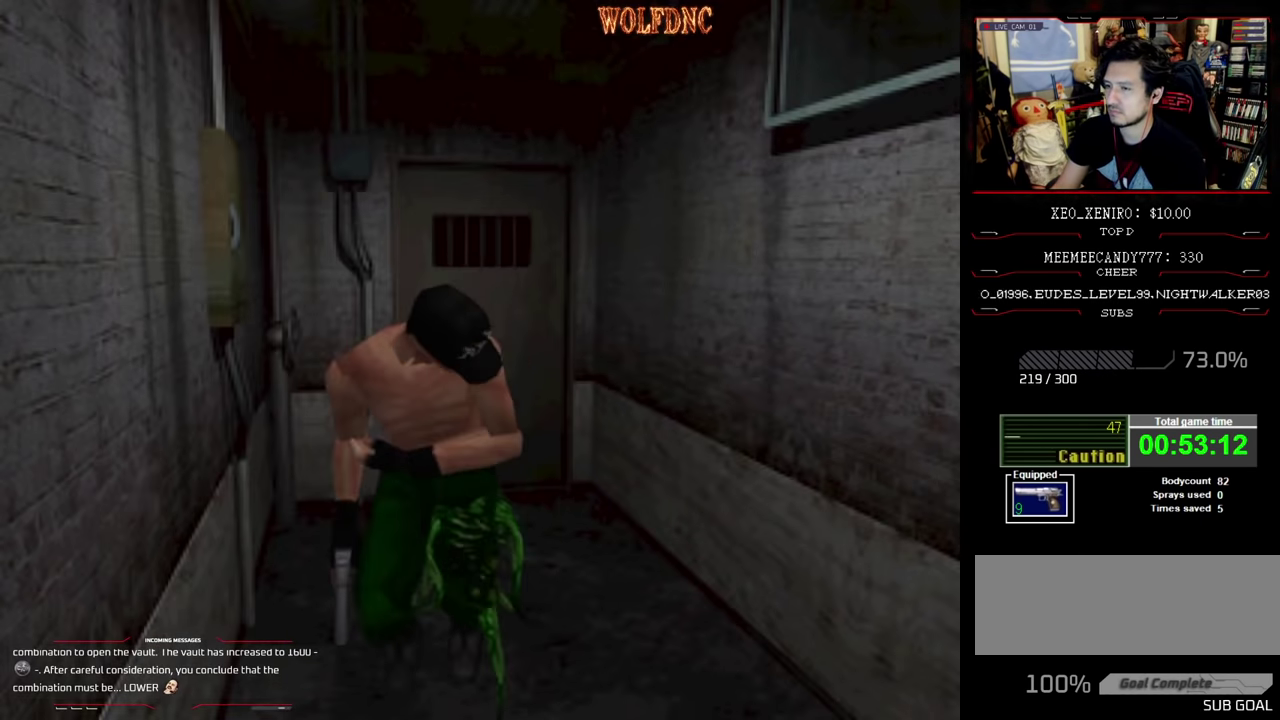
{"buttons": ["SQUARE", "DPAD_UP"], "events": [[166, "DPAD_LEFT", "down"], [266, "DPAD_LEFT", "up"], [266, "SQUARE", "up"], [316, "SQUARE", "down"], [450, "SQUARE", "up"], [500, "SQUARE", "down"]]}
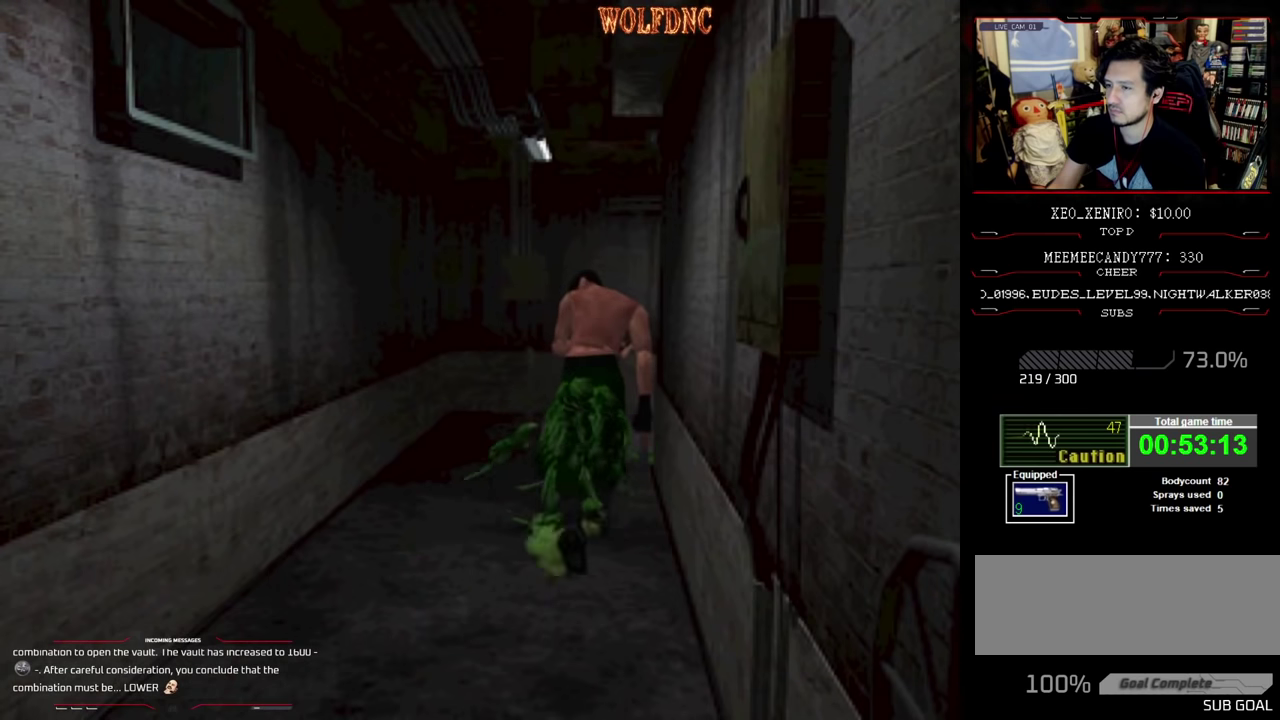
{"buttons": ["DPAD_UP"], "events": [[33, "SQUARE", "up"], [100, "SQUARE", "down"], [133, "SQUARE", "up"], [183, "SQUARE", "down"], [233, "SQUARE", "up"], [283, "SQUARE", "down"], [316, "SQUARE", "up"]]}
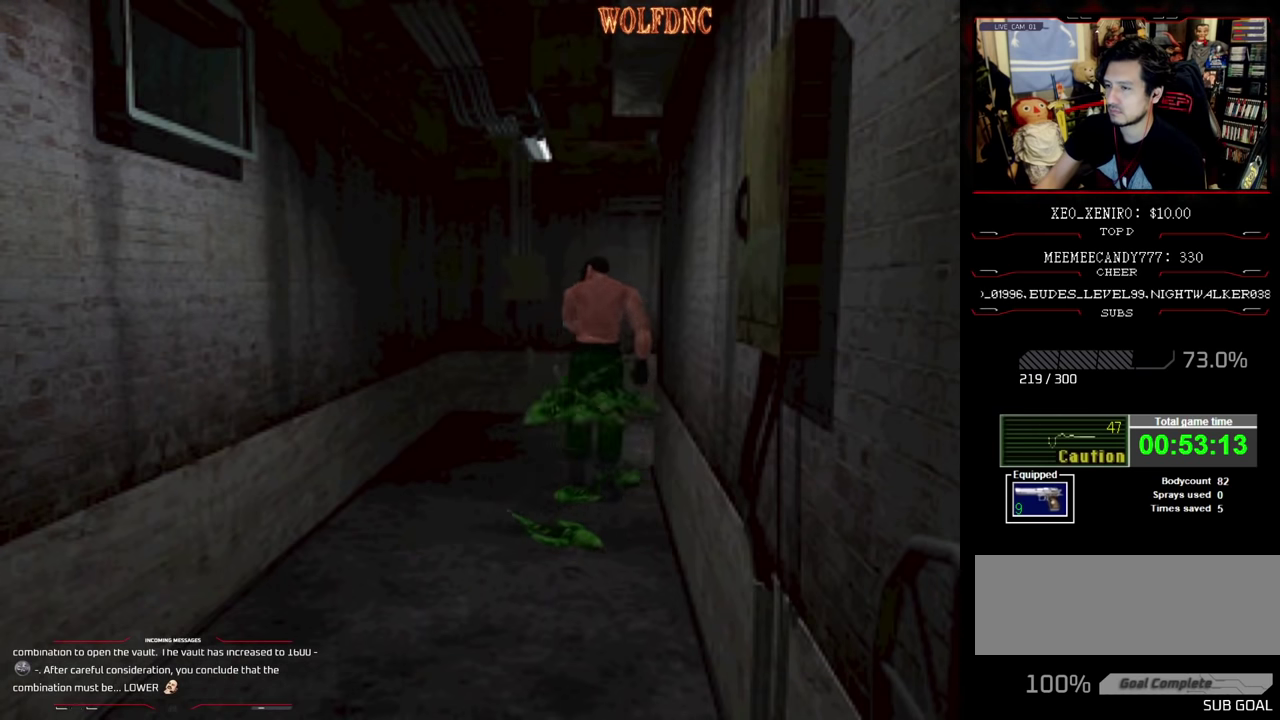
{"buttons": ["SQUARE", "DPAD_UP"], "events": [[100, "SQUARE", "down"], [150, "SQUARE", "up"], [200, "SQUARE", "down"], [250, "SQUARE", "up"], [300, "SQUARE", "down"]]}
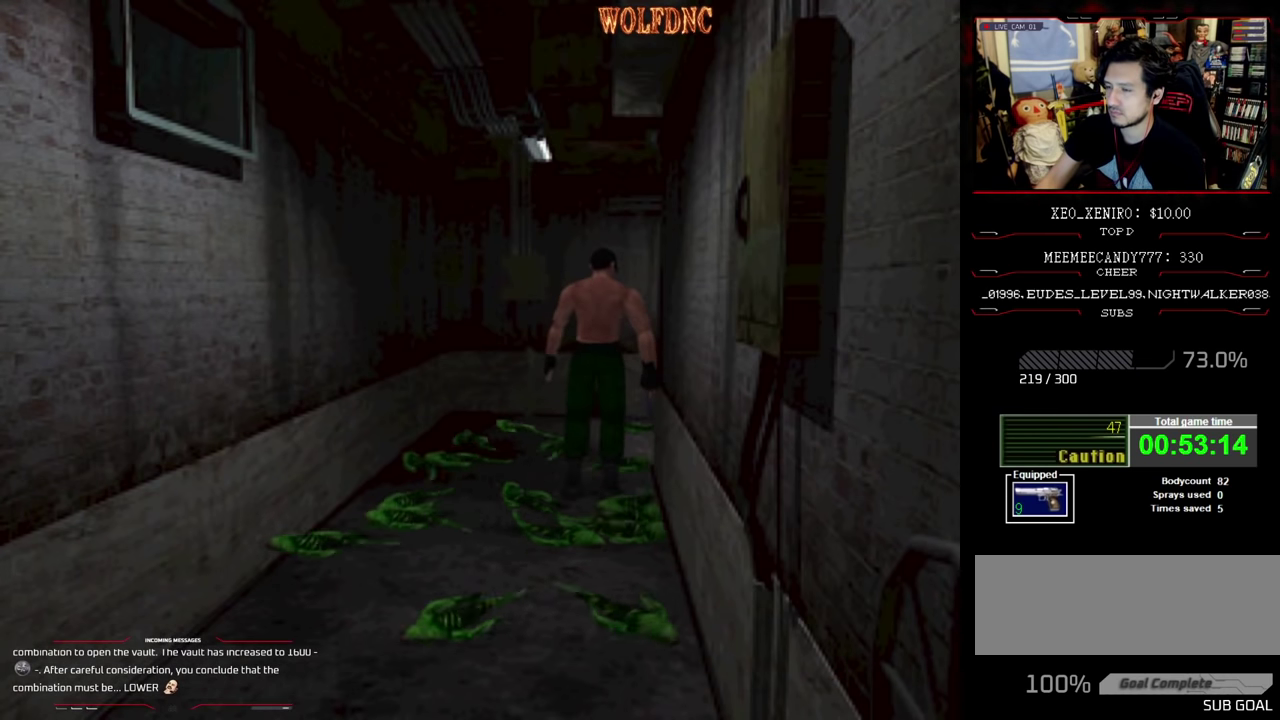
{"buttons": ["SQUARE", "DPAD_UP", "DPAD_RIGHT"], "events": [[266, "DPAD_RIGHT", "down"]]}
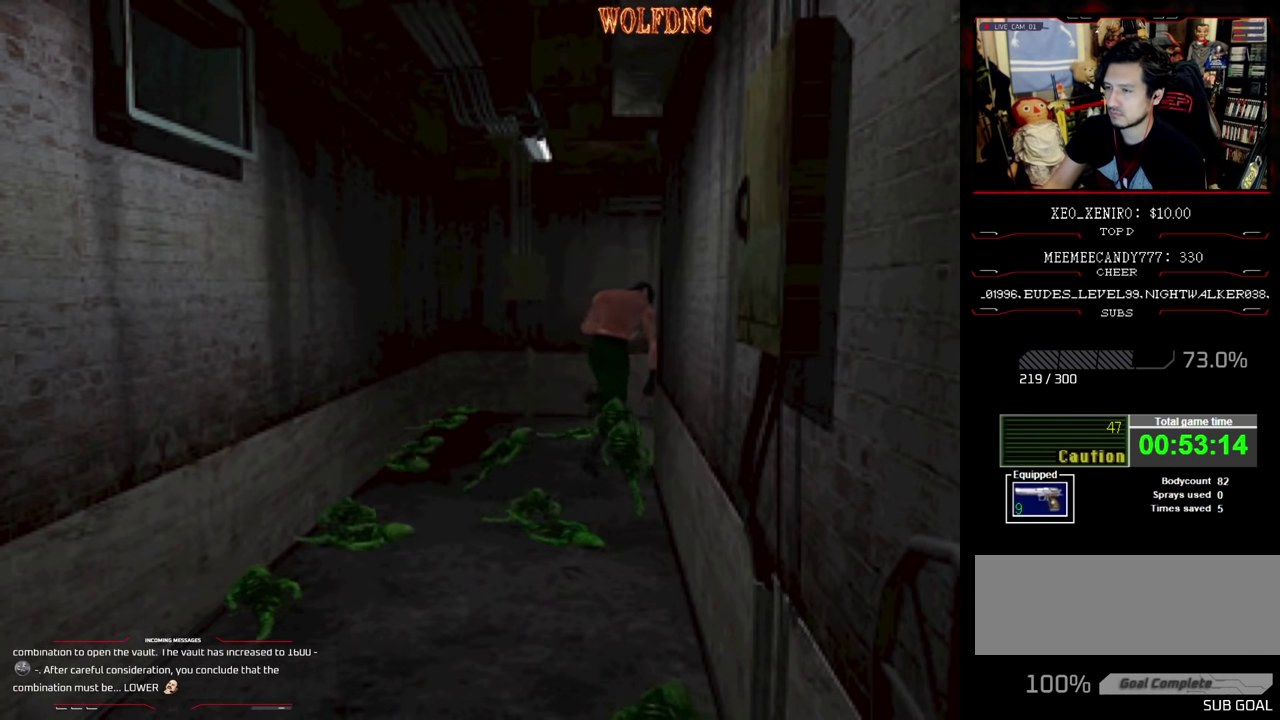
{"buttons": ["SQUARE", "DPAD_UP", "DPAD_RIGHT"], "events": []}
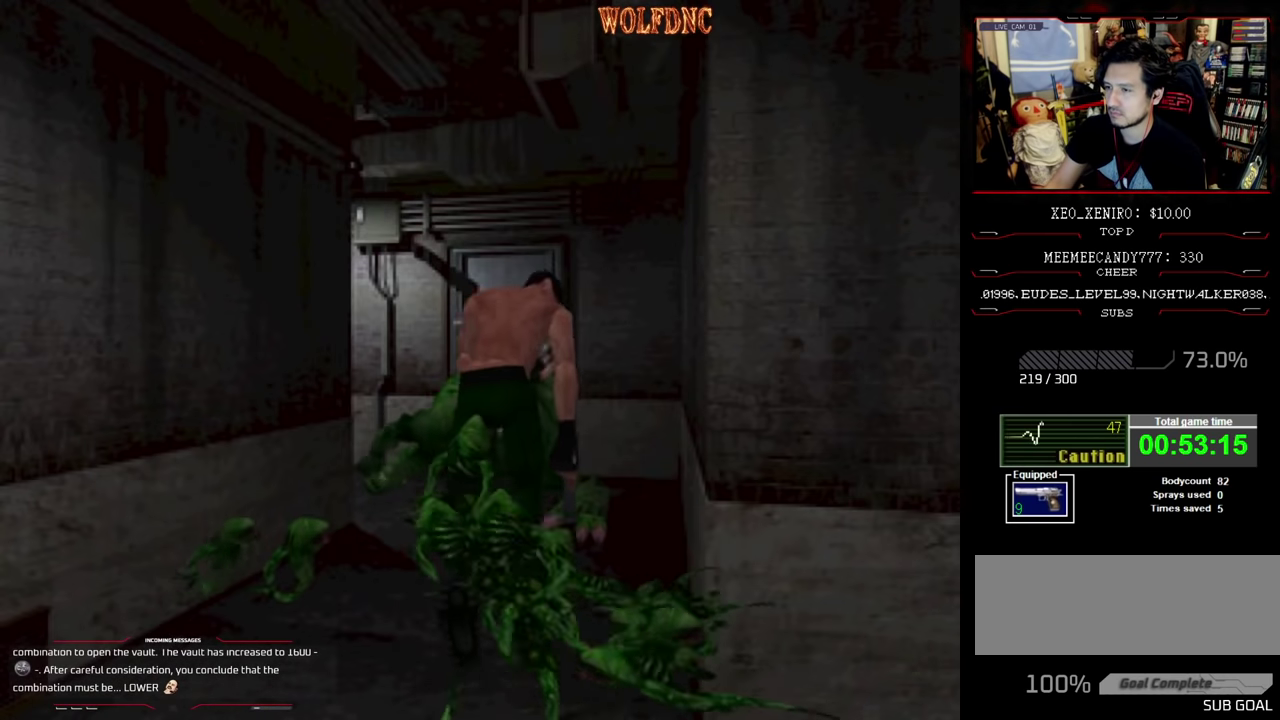
{"buttons": ["SQUARE", "DPAD_UP", "DPAD_LEFT"], "events": [[66, "DPAD_RIGHT", "up"], [83, "DPAD_LEFT", "down"], [300, "DPAD_LEFT", "up"], [400, "DPAD_LEFT", "down"]]}
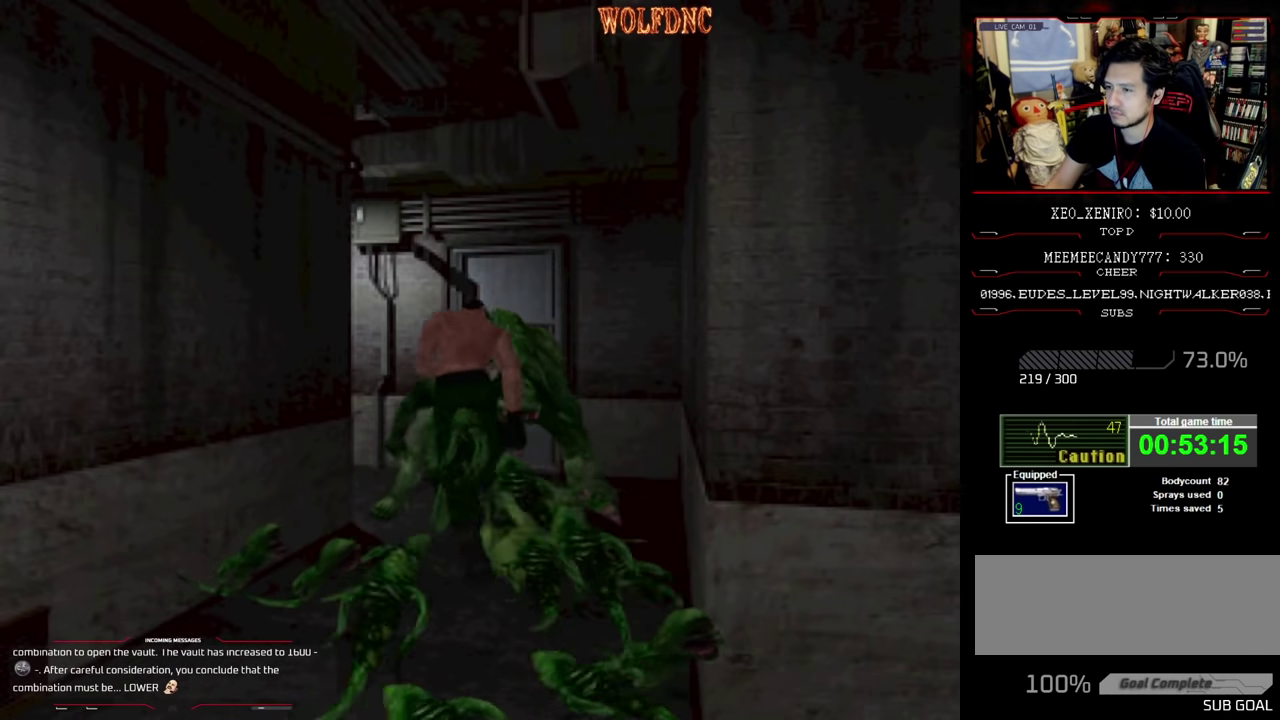
{"buttons": ["SQUARE", "DPAD_UP"], "events": [[116, "DPAD_UP", "up"], [266, "SQUARE", "up"], [450, "DPAD_UP", "down"], [450, "SQUARE", "down"], [500, "DPAD_LEFT", "up"]]}
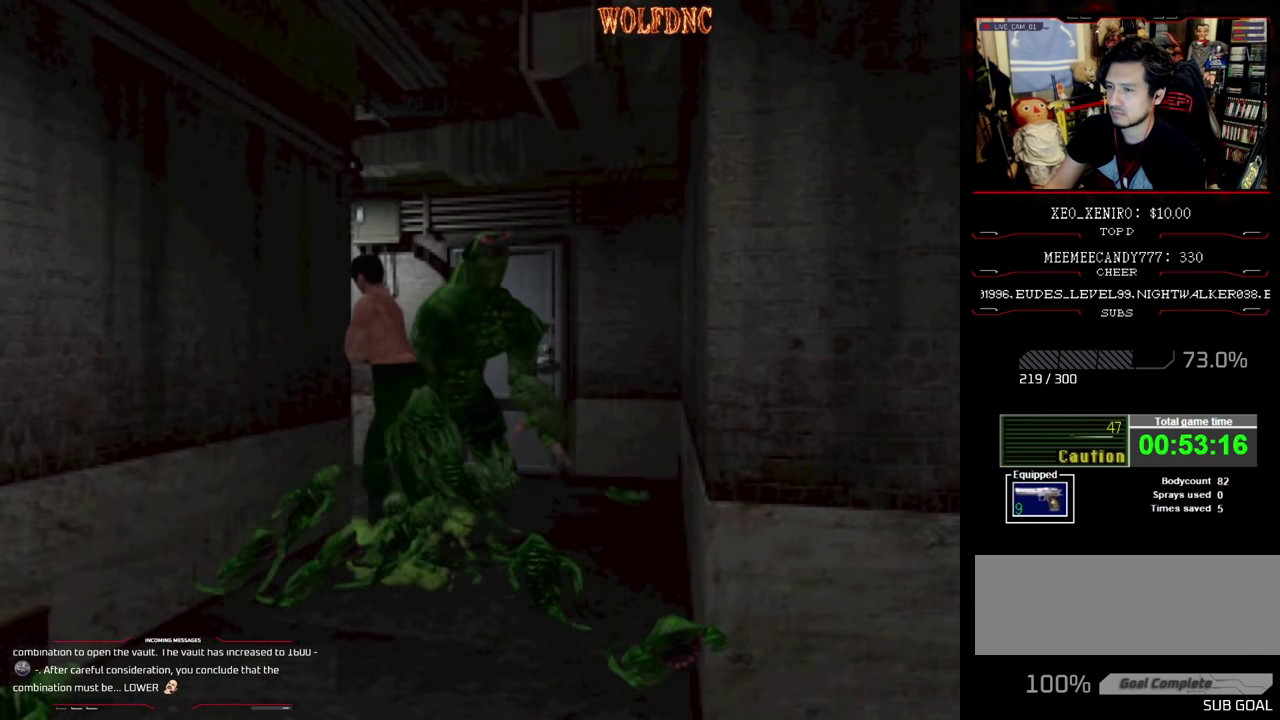
{"buttons": ["DPAD_LEFT"], "events": [[50, "DPAD_RIGHT", "down"], [383, "DPAD_LEFT", "down"], [383, "DPAD_RIGHT", "up"], [383, "DPAD_UP", "up"], [466, "SQUARE", "up"]]}
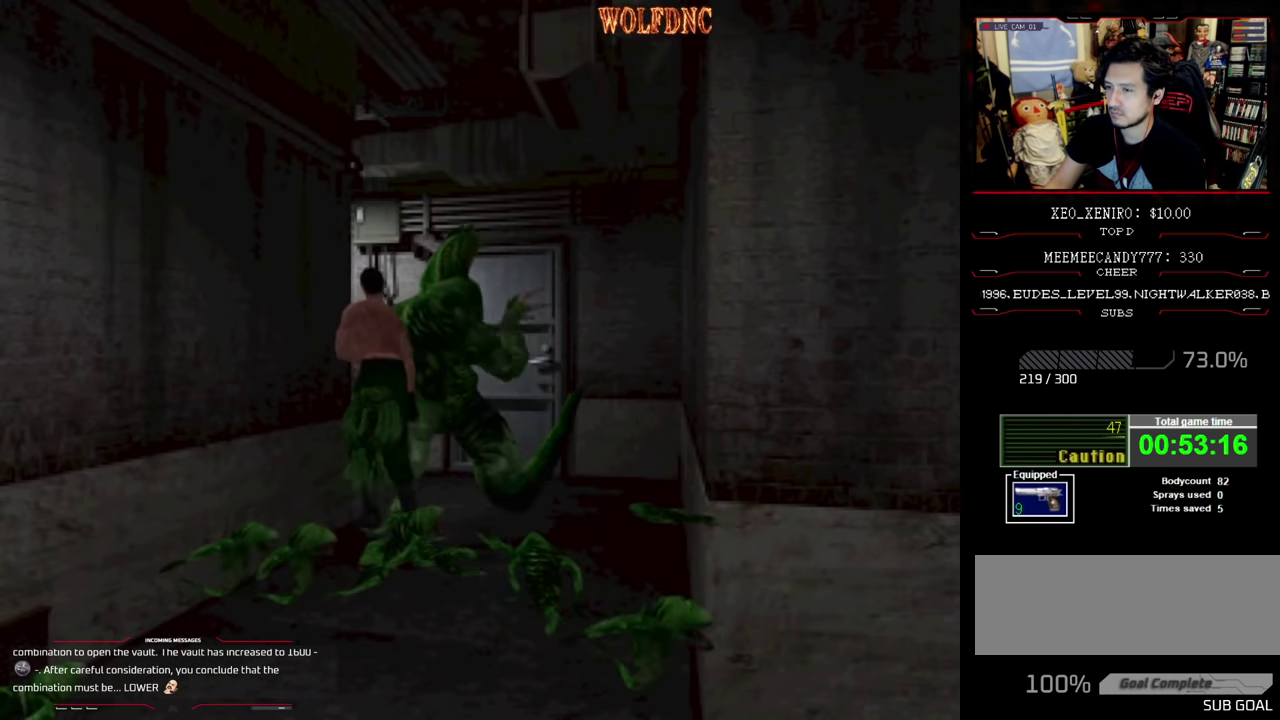
{"buttons": ["SQUARE", "DPAD_UP", "DPAD_LEFT"], "events": [[150, "SQUARE", "down"], [250, "DPAD_UP", "down"]]}
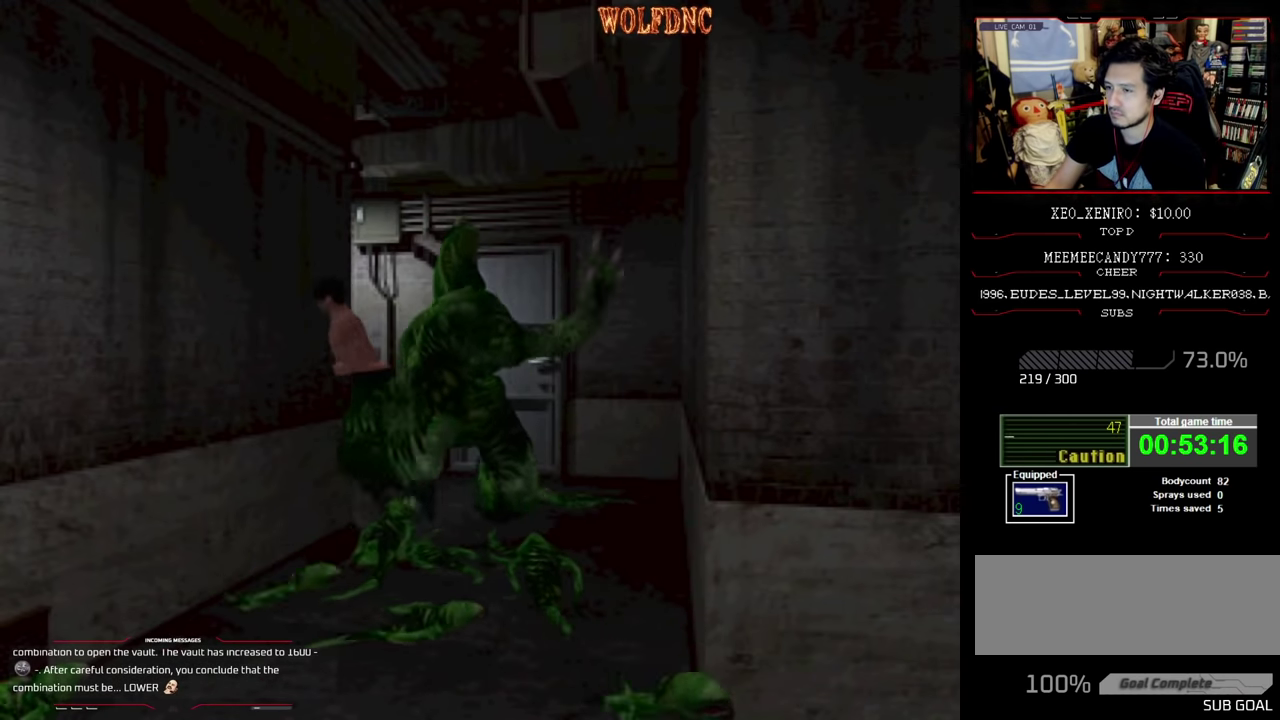
{"buttons": ["SQUARE", "DPAD_UP", "DPAD_LEFT"], "events": [[166, "SQUARE", "up"], [216, "SQUARE", "down"], [350, "SQUARE", "up"], [400, "SQUARE", "down"], [450, "SQUARE", "up"], [500, "SQUARE", "down"]]}
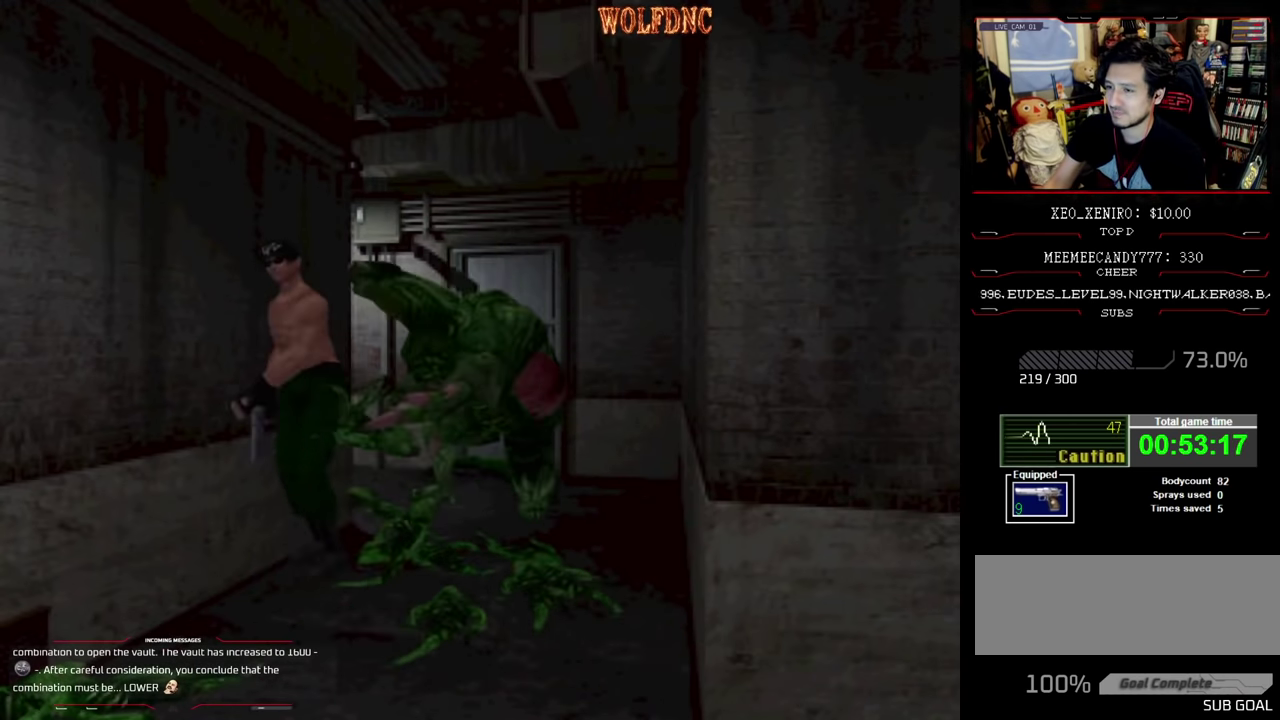
{"buttons": ["SQUARE", "DPAD_UP"], "events": [[183, "SQUARE", "up"], [233, "SQUARE", "down"], [283, "SQUARE", "up"], [333, "SQUARE", "down"], [466, "DPAD_LEFT", "up"]]}
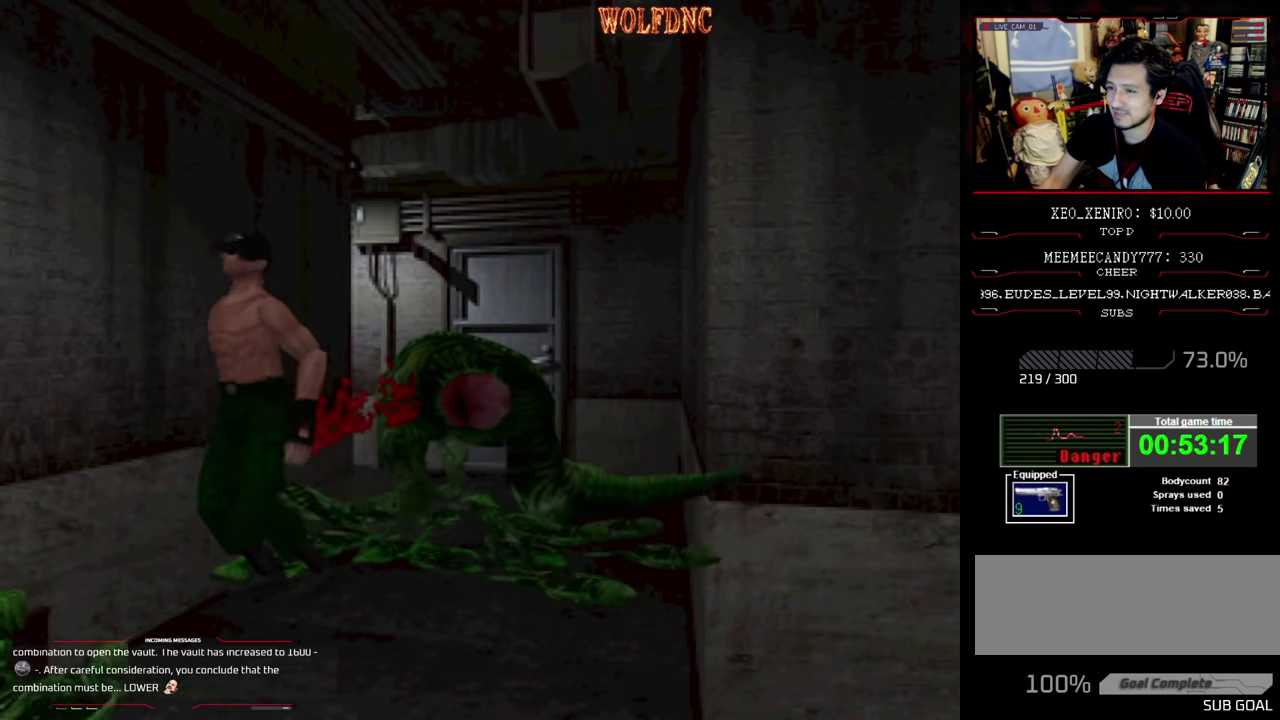
{"buttons": ["DPAD_LEFT"], "events": [[66, "DPAD_UP", "up"], [66, "SQUARE", "up"], [200, "DPAD_LEFT", "down"], [250, "DPAD_LEFT", "up"], [300, "DPAD_RIGHT", "down"], [383, "DPAD_RIGHT", "up"], [433, "DPAD_LEFT", "down"]]}
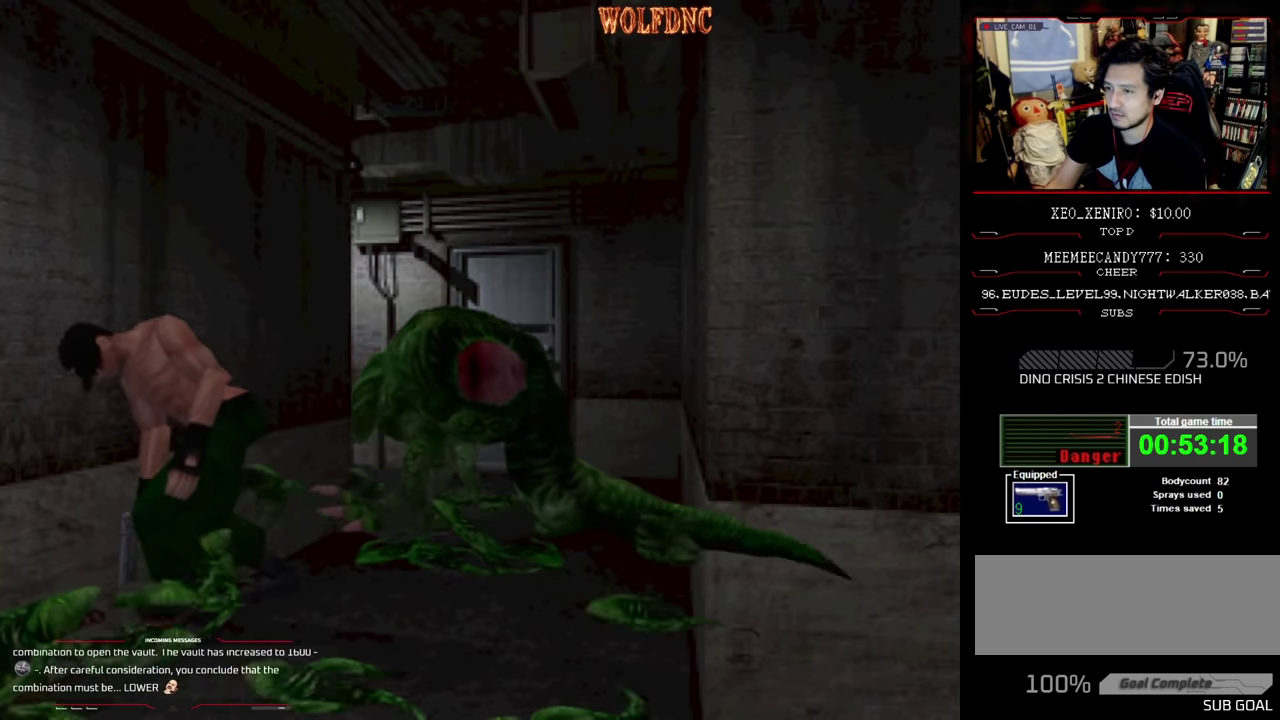
{"buttons": ["SQUARE", "DPAD_UP", "DPAD_LEFT"], "events": [[216, "DPAD_UP", "down"], [266, "SQUARE", "down"]]}
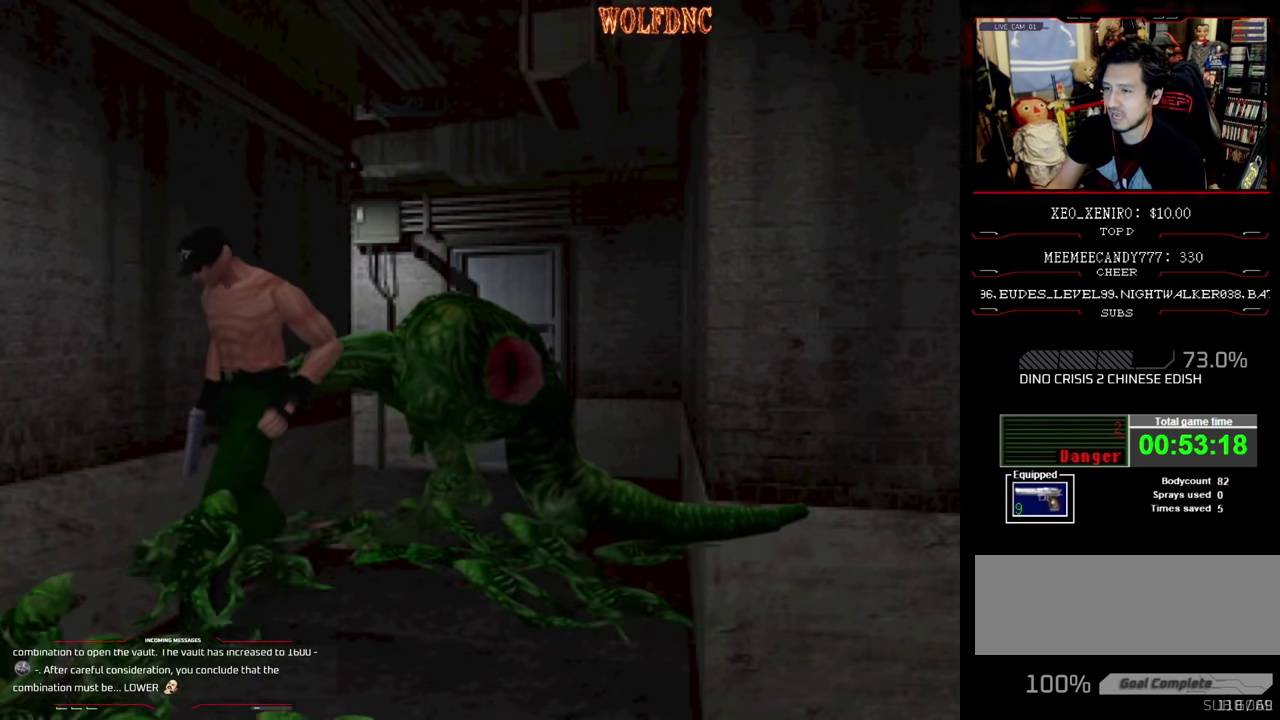
{"buttons": ["SQUARE", "DPAD_UP", "DPAD_LEFT"], "events": []}
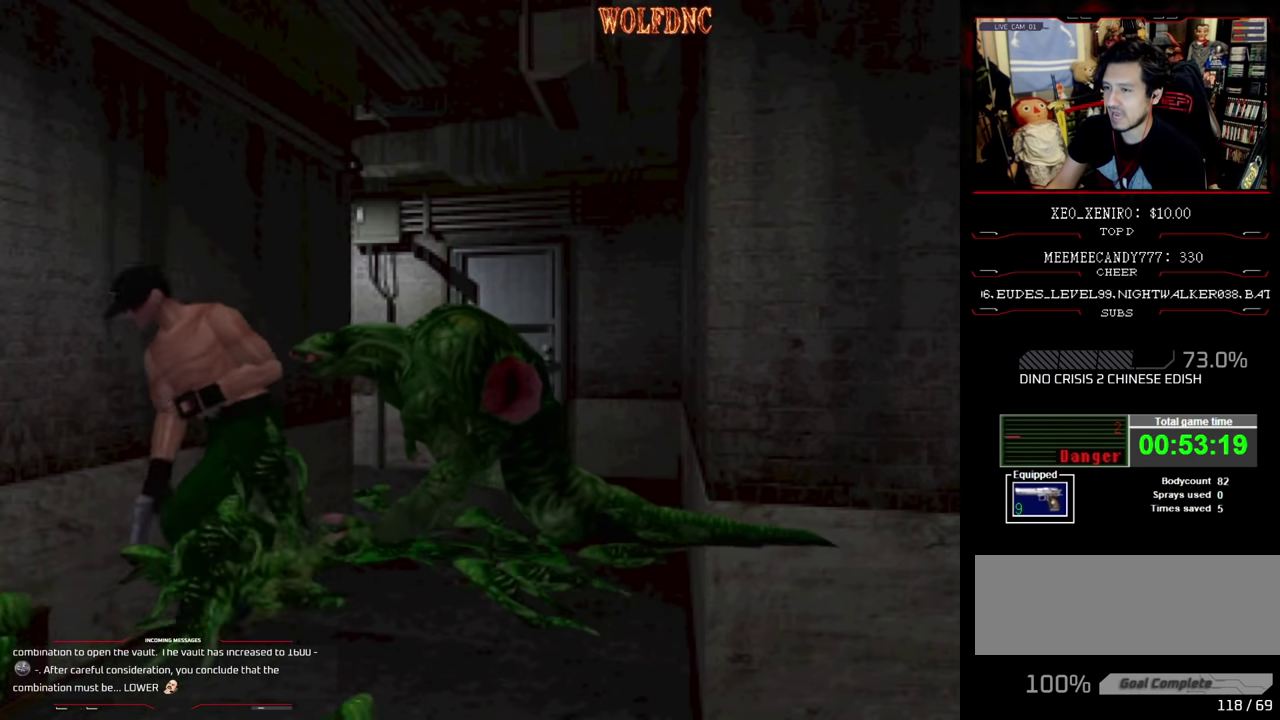
{"buttons": ["DPAD_UP", "DPAD_LEFT"], "events": [[200, "SQUARE", "up"], [250, "SQUARE", "down"], [383, "SQUARE", "up"], [433, "SQUARE", "down"], [483, "SQUARE", "up"]]}
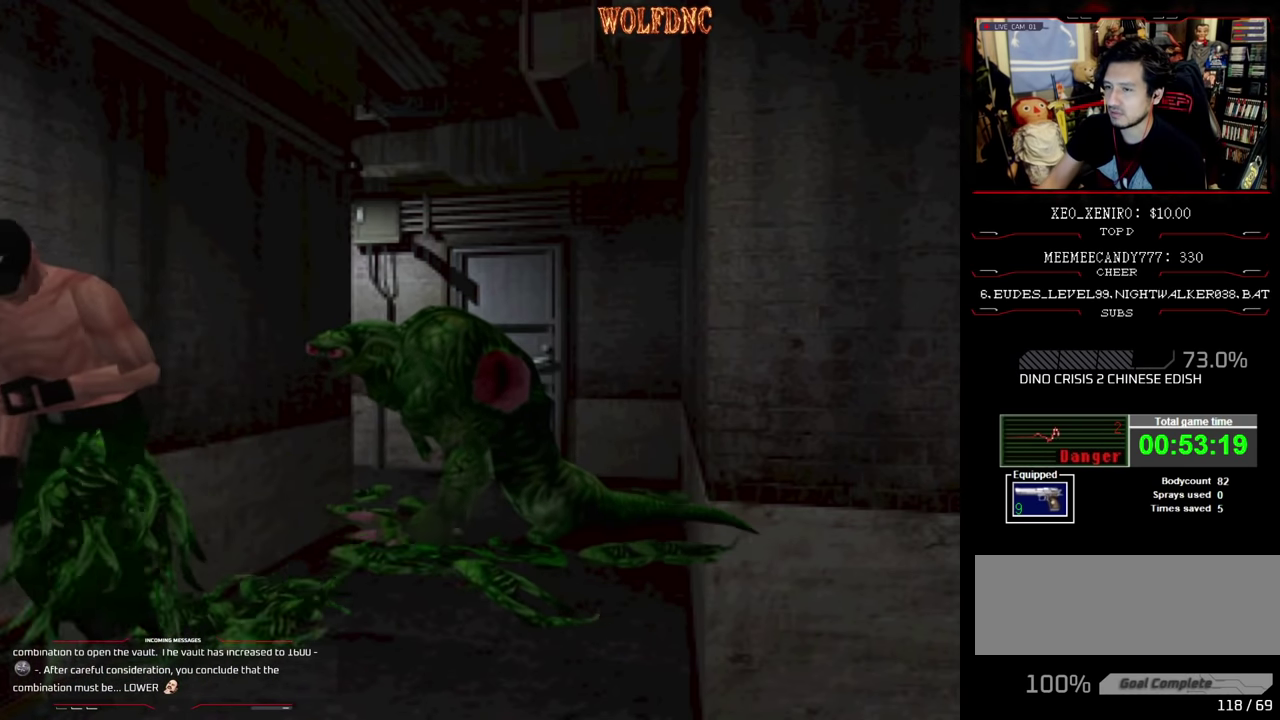
{"buttons": ["DPAD_UP", "DPAD_LEFT"], "events": [[116, "SQUARE", "down"], [216, "SQUARE", "up"], [266, "SQUARE", "down"], [400, "SQUARE", "up"], [450, "SQUARE", "down"], [500, "SQUARE", "up"]]}
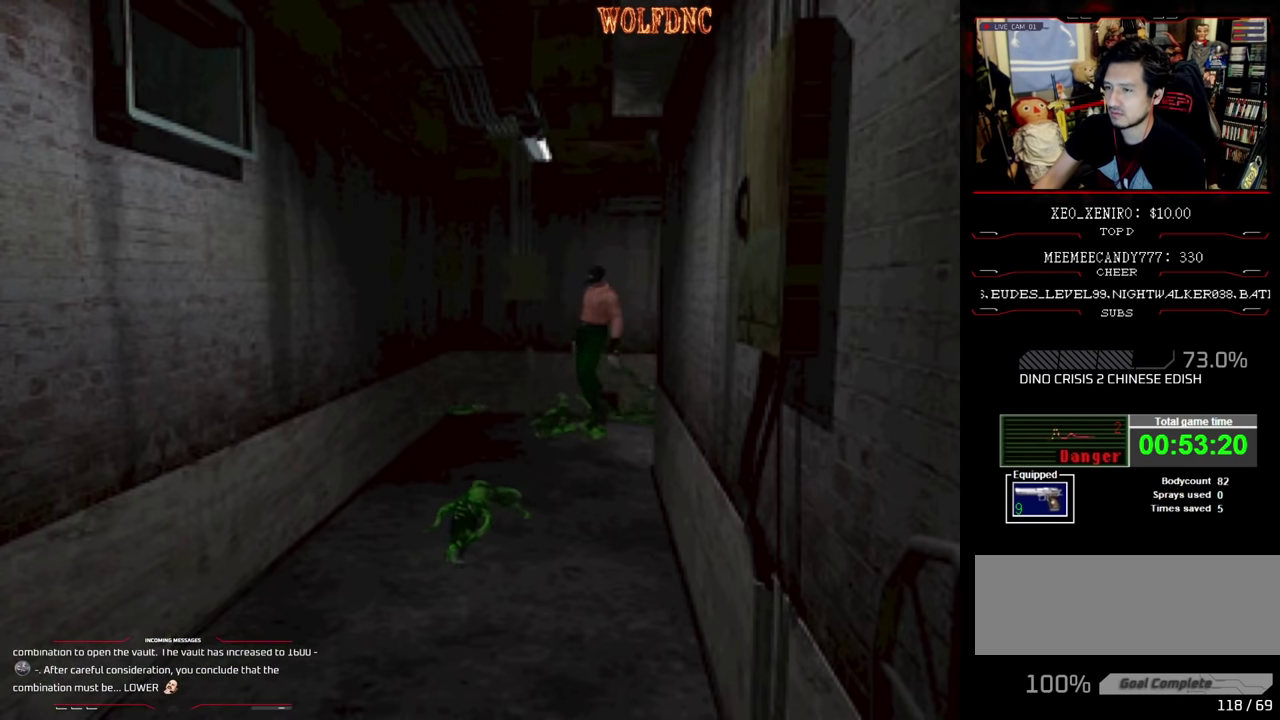
{"buttons": ["SQUARE", "DPAD_LEFT"], "events": [[50, "SQUARE", "down"], [133, "SQUARE", "up"], [183, "DPAD_UP", "up"], [283, "SQUARE", "down"]]}
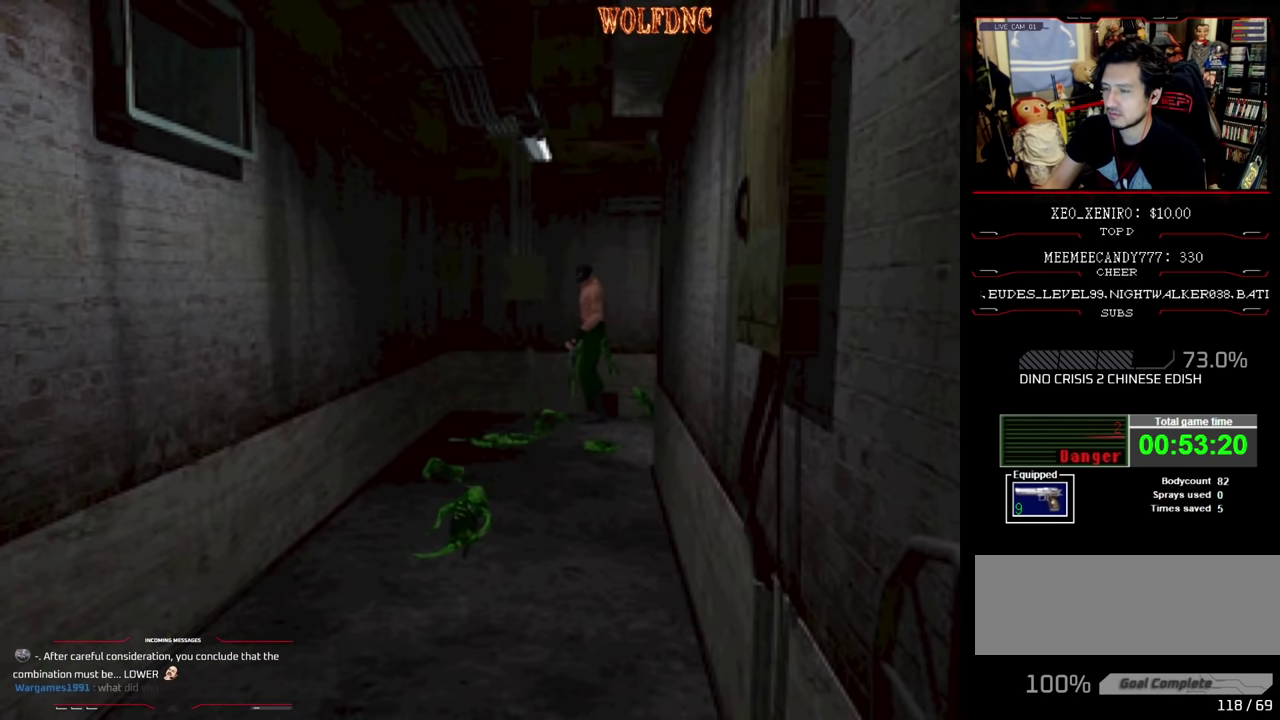
{"buttons": ["SQUARE", "DPAD_UP", "DPAD_LEFT"], "events": [[150, "DPAD_UP", "down"]]}
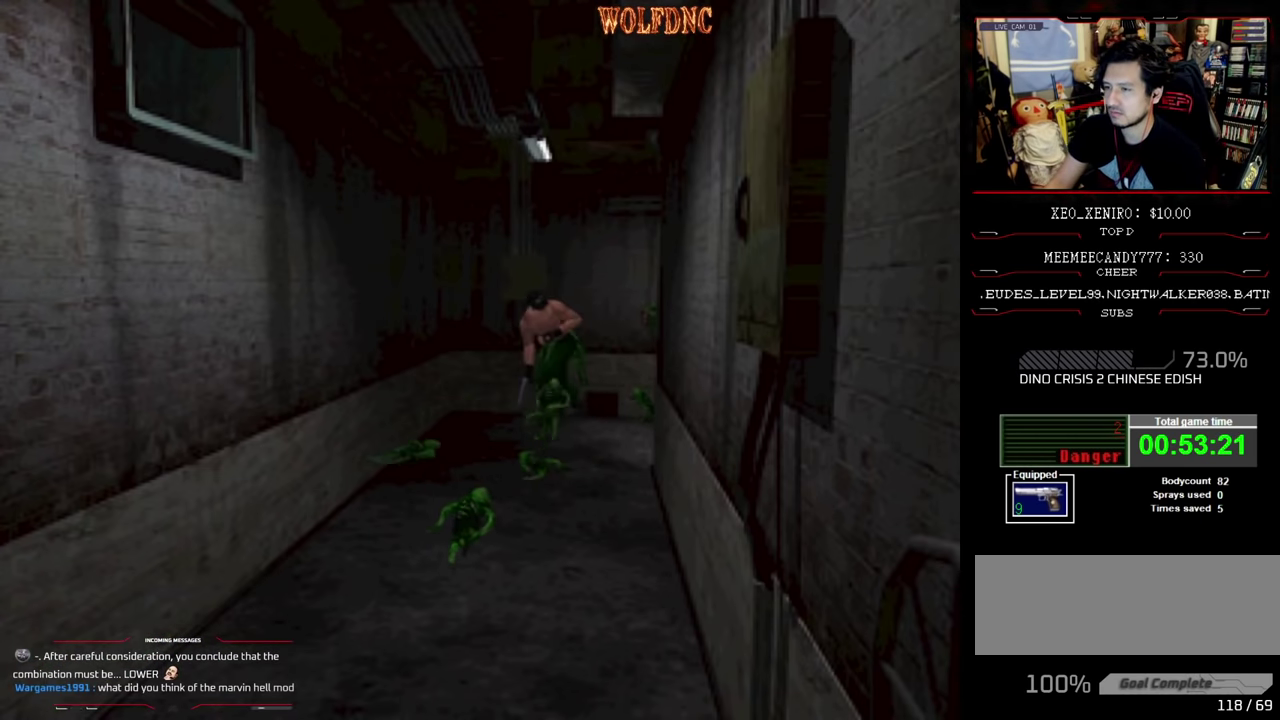
{"buttons": ["DPAD_UP"], "events": [[266, "SQUARE", "up"], [400, "DPAD_LEFT", "up"], [400, "SQUARE", "down"], [500, "SQUARE", "up"]]}
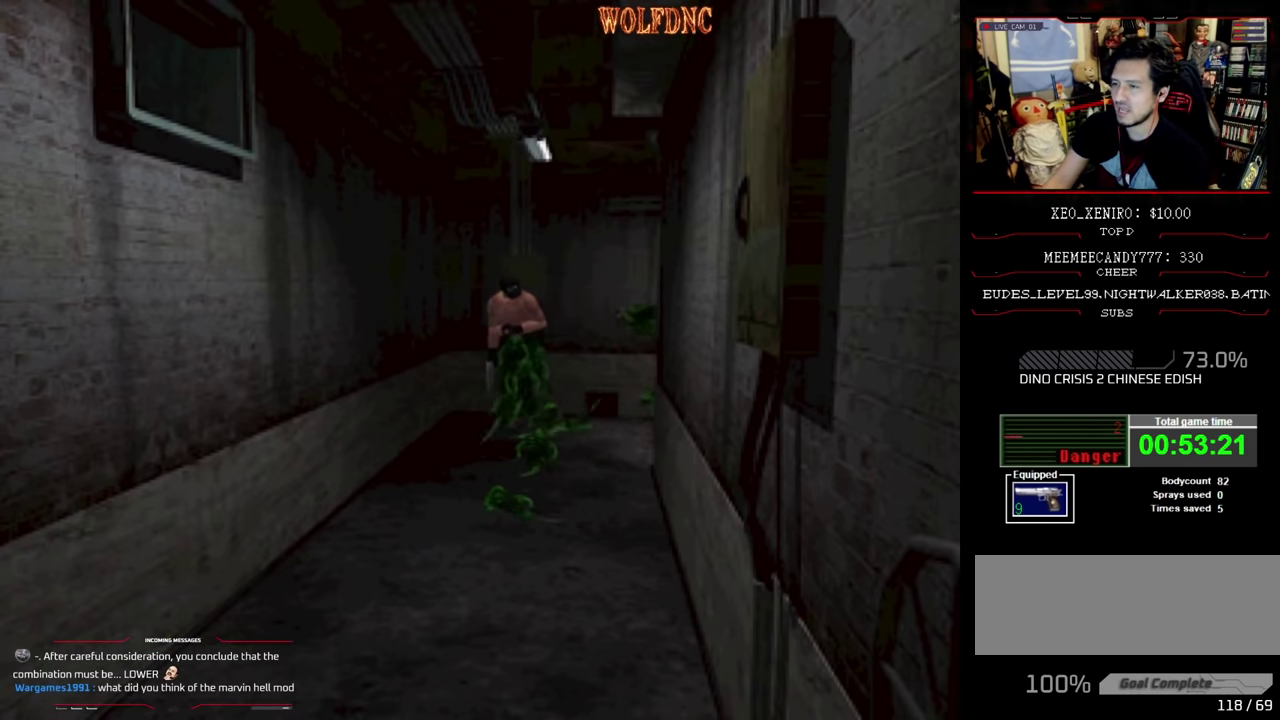
{"buttons": ["DPAD_UP"], "events": [[133, "SQUARE", "down"], [233, "SQUARE", "up"], [366, "SQUARE", "down"], [466, "SQUARE", "up"]]}
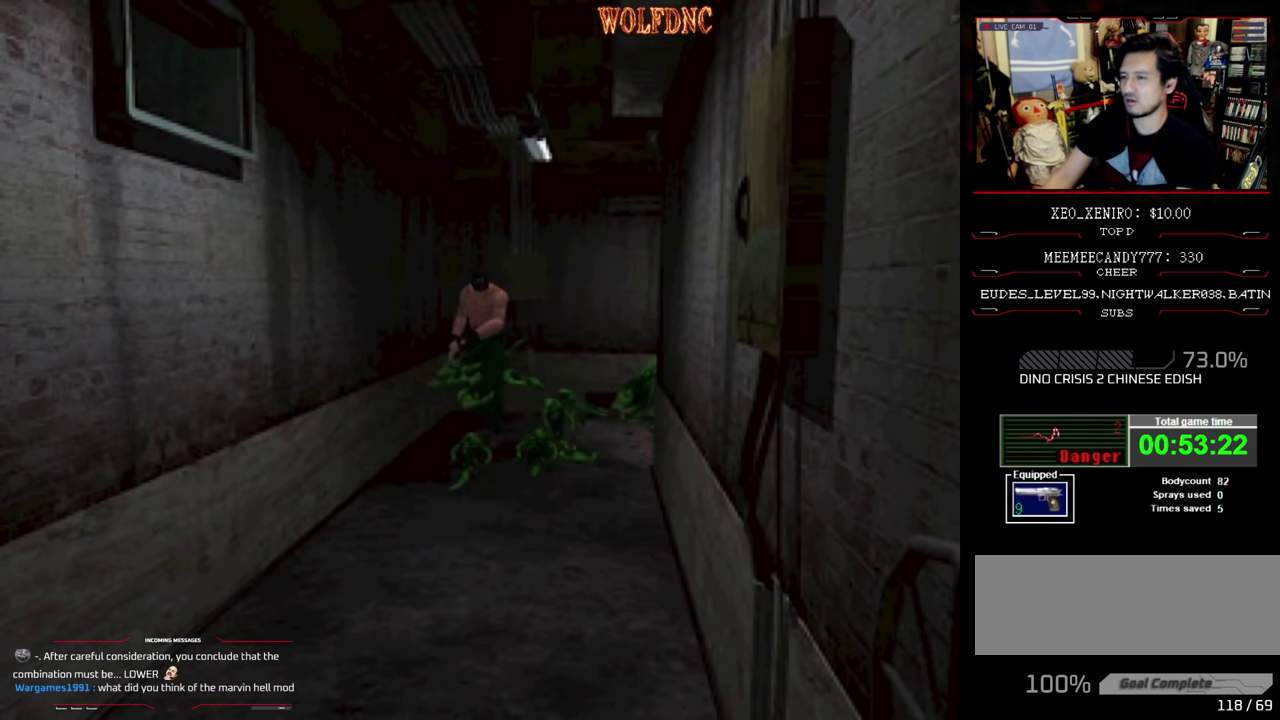
{"buttons": ["SQUARE", "DPAD_UP", "DPAD_LEFT"], "events": [[100, "DPAD_LEFT", "down"], [100, "SQUARE", "down"], [183, "SQUARE", "up"], [250, "SQUARE", "down"], [300, "SQUARE", "up"], [383, "SQUARE", "down"]]}